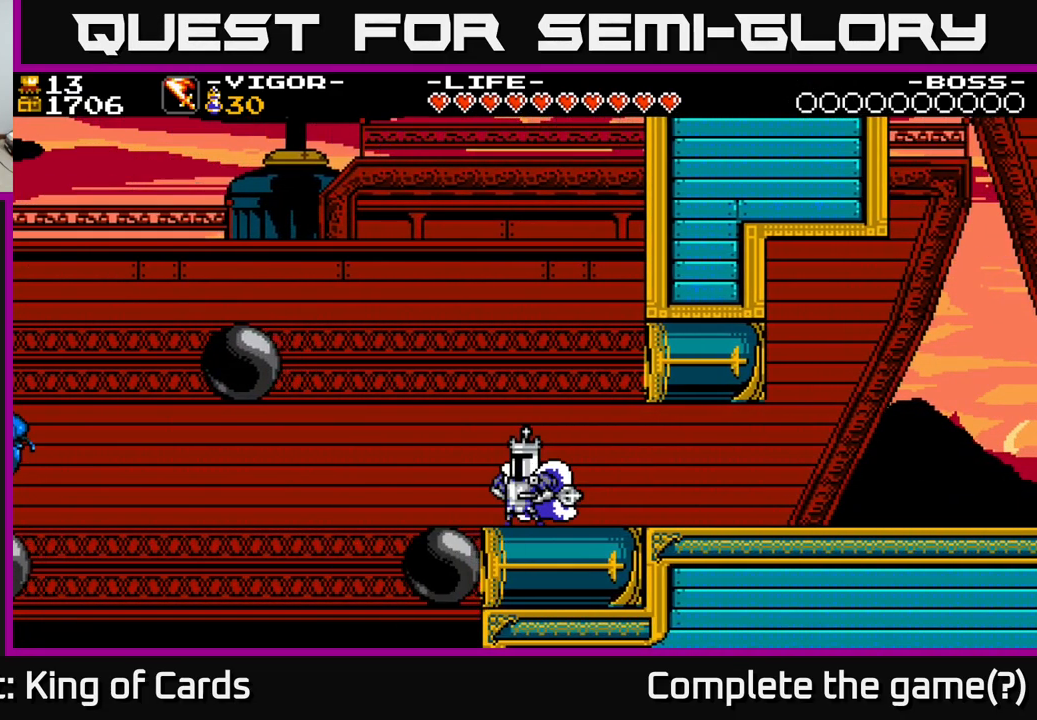
Gameplay with a controller (Xbox layout); each line is a JSON object with the inputs held at the frame after it (dt_ms = milliseconds from this image to that frame). "events" lists button and stick changes between this image and that frame as [ms after this image, input, new state], when the widget could be followed in between. Not read: left_stick.
{"dt_ms": 516, "buttons": [], "right_stick": "center", "events": [[200, "DPAD_LEFT", "down"], [366, "DPAD_LEFT", "up"]]}
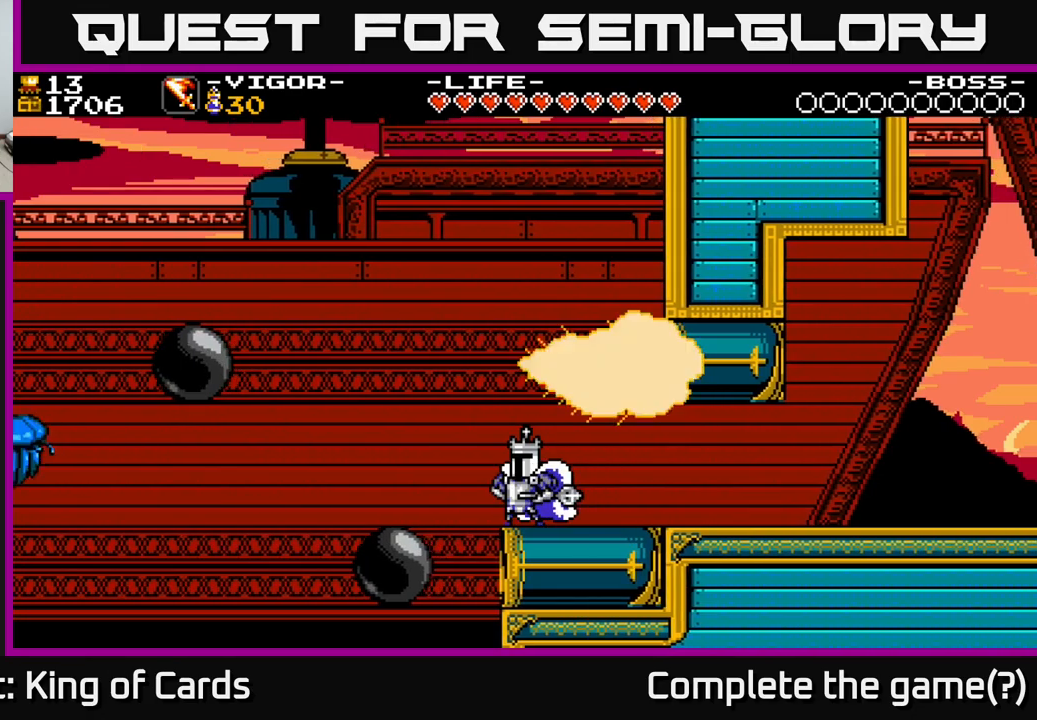
{"dt_ms": 500, "buttons": ["A", "DPAD_LEFT"], "right_stick": "center", "events": [[200, "DPAD_LEFT", "down"], [417, "A", "down"]]}
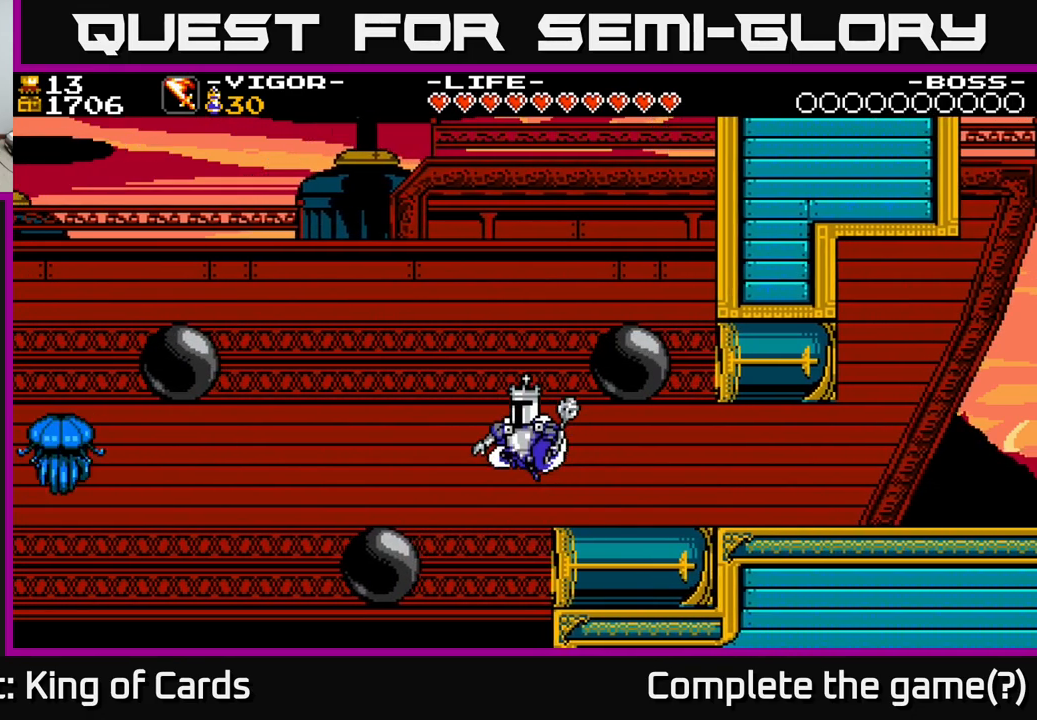
{"dt_ms": 500, "buttons": ["A", "X", "DPAD_RIGHT"], "right_stick": "center", "events": [[233, "DPAD_LEFT", "up"], [250, "DPAD_RIGHT", "down"], [333, "X", "down"]]}
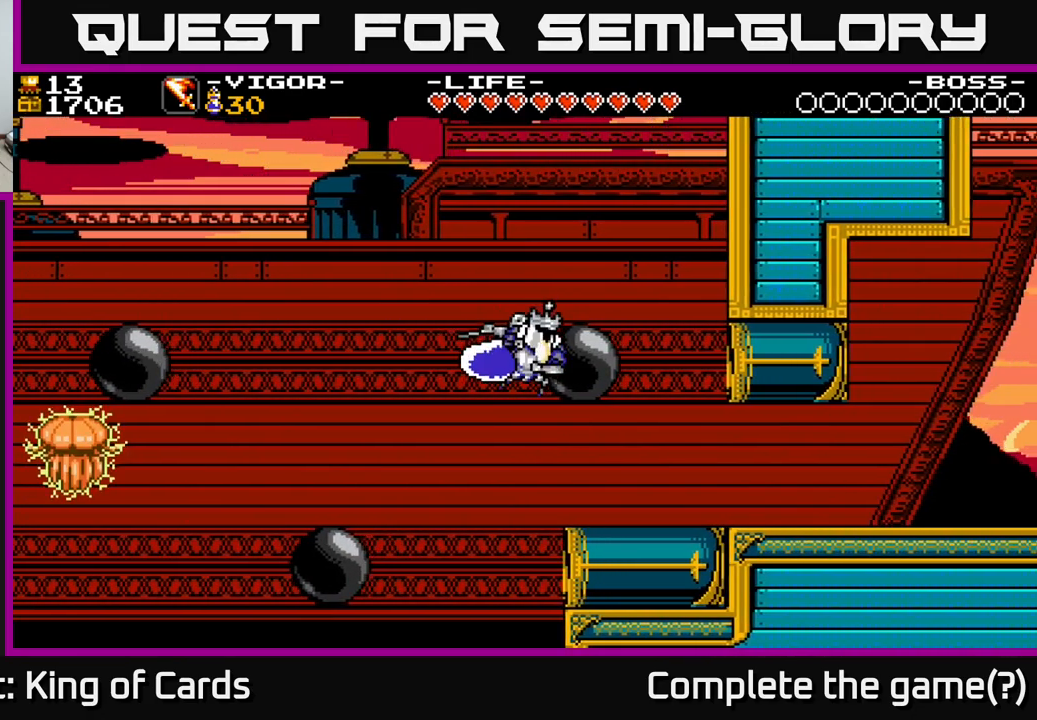
{"dt_ms": 500, "buttons": [], "right_stick": "center", "events": [[33, "DPAD_RIGHT", "up"], [233, "X", "up"], [283, "A", "up"]]}
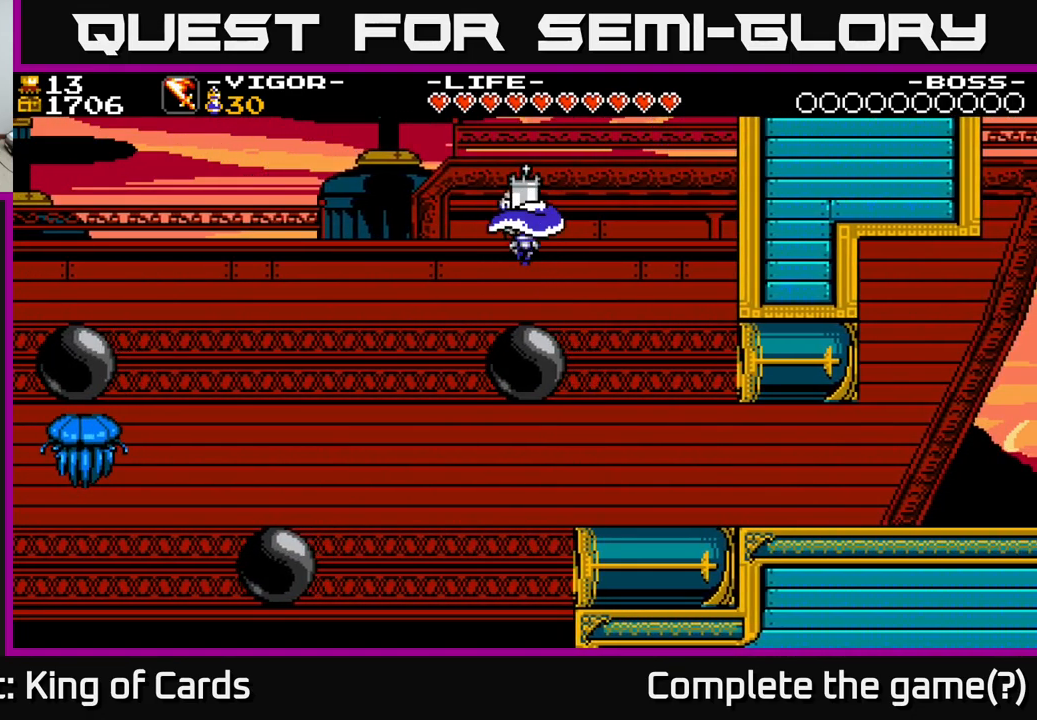
{"dt_ms": 500, "buttons": [], "right_stick": "center", "events": [[183, "DPAD_LEFT", "down"], [467, "DPAD_LEFT", "up"]]}
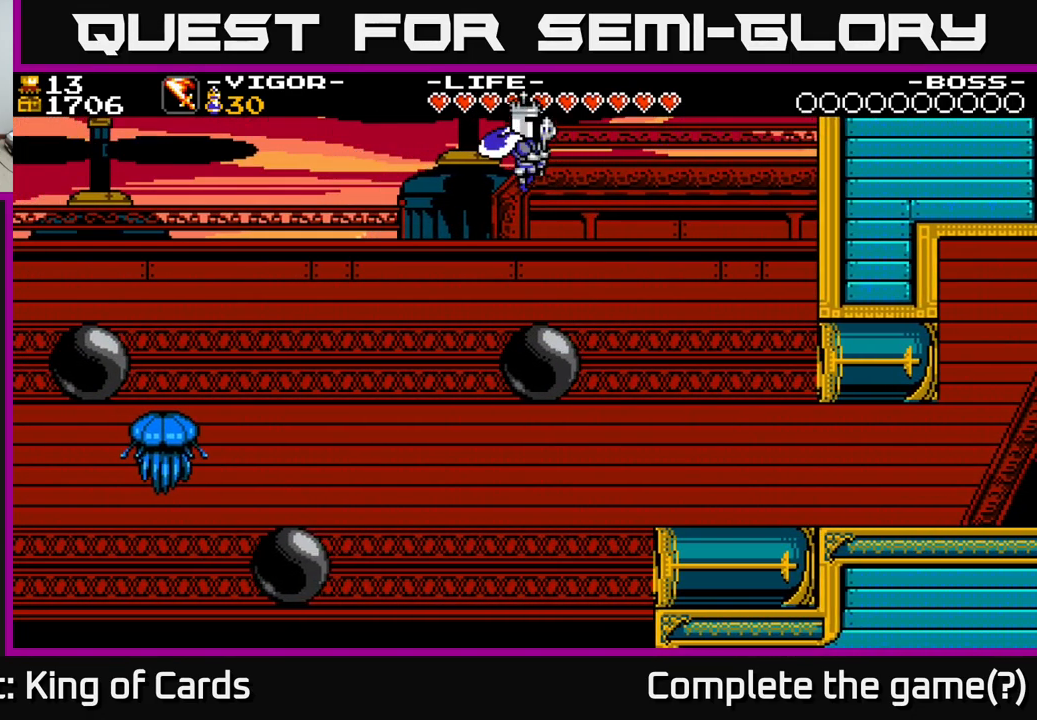
{"dt_ms": 500, "buttons": [], "right_stick": "center", "events": [[250, "DPAD_LEFT", "down"], [417, "DPAD_LEFT", "up"]]}
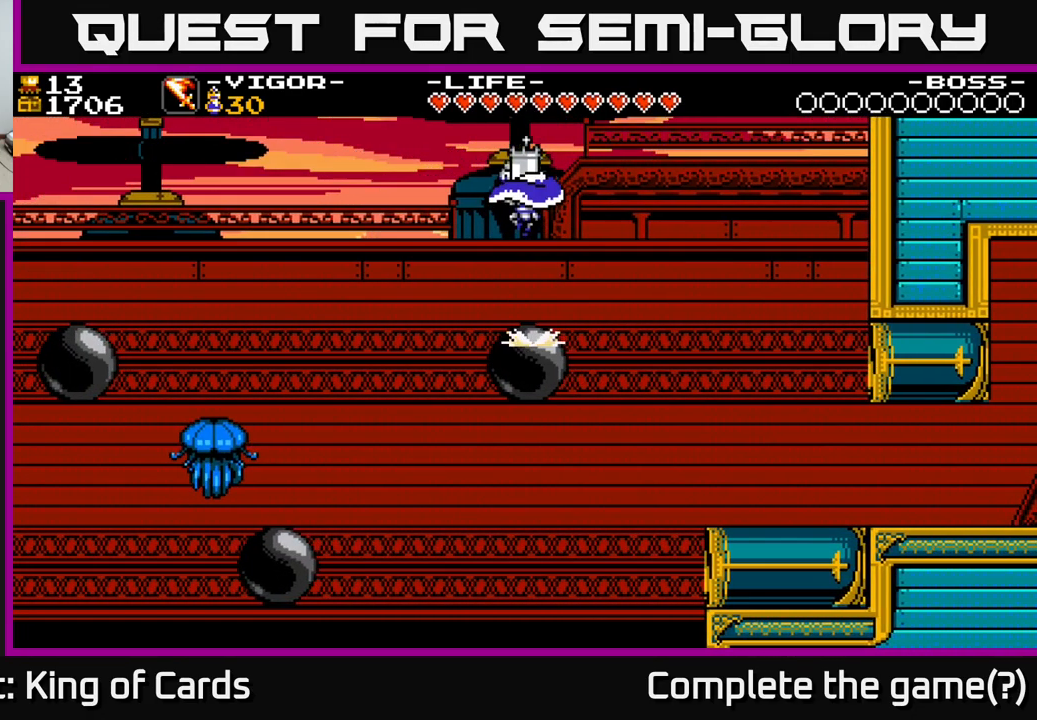
{"dt_ms": 500, "buttons": ["DPAD_LEFT"], "right_stick": "center", "events": [[233, "DPAD_LEFT", "down"]]}
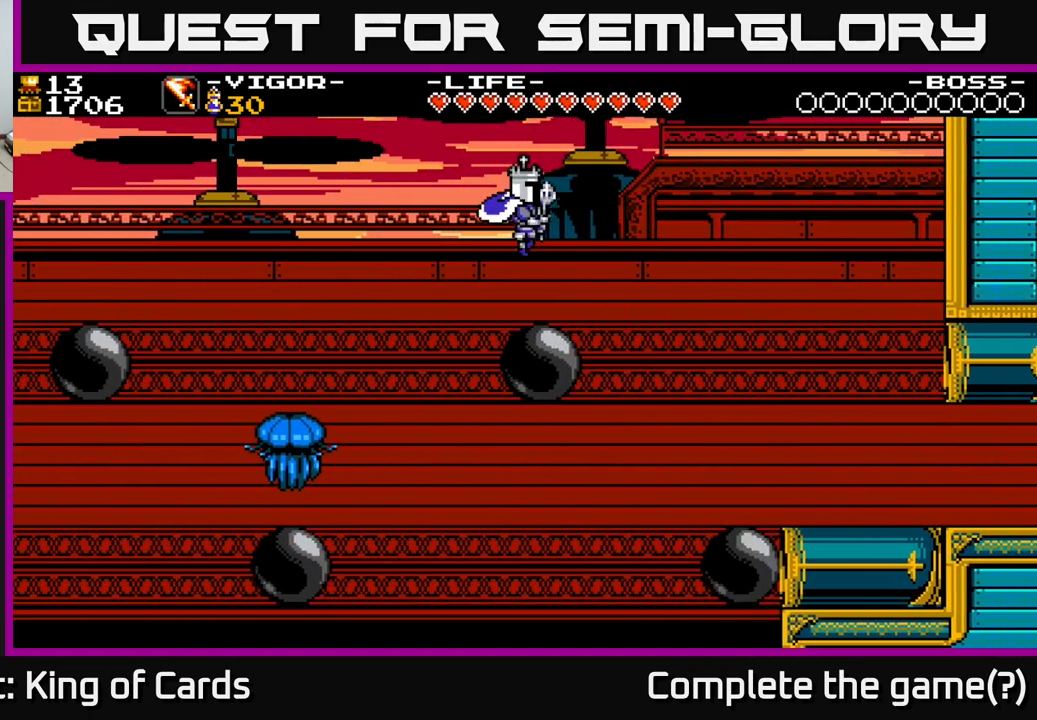
{"dt_ms": 500, "buttons": [], "right_stick": "center", "events": [[17, "DPAD_LEFT", "up"], [250, "DPAD_LEFT", "down"], [400, "DPAD_LEFT", "up"]]}
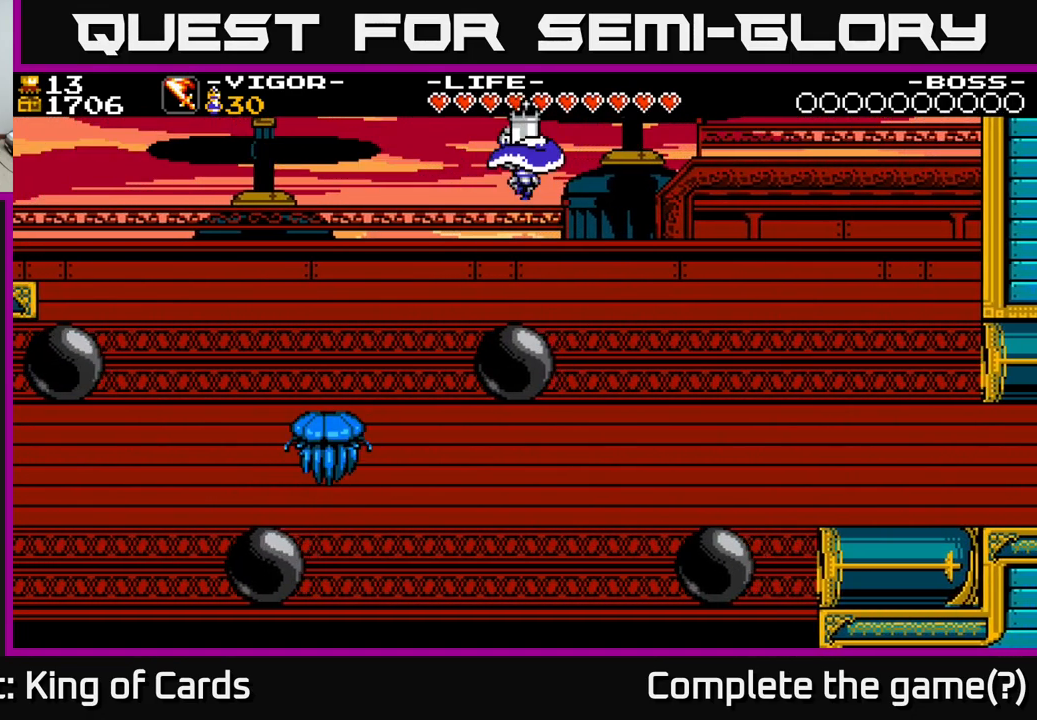
{"dt_ms": 500, "buttons": ["DPAD_LEFT"], "right_stick": "center", "events": [[183, "DPAD_LEFT", "down"]]}
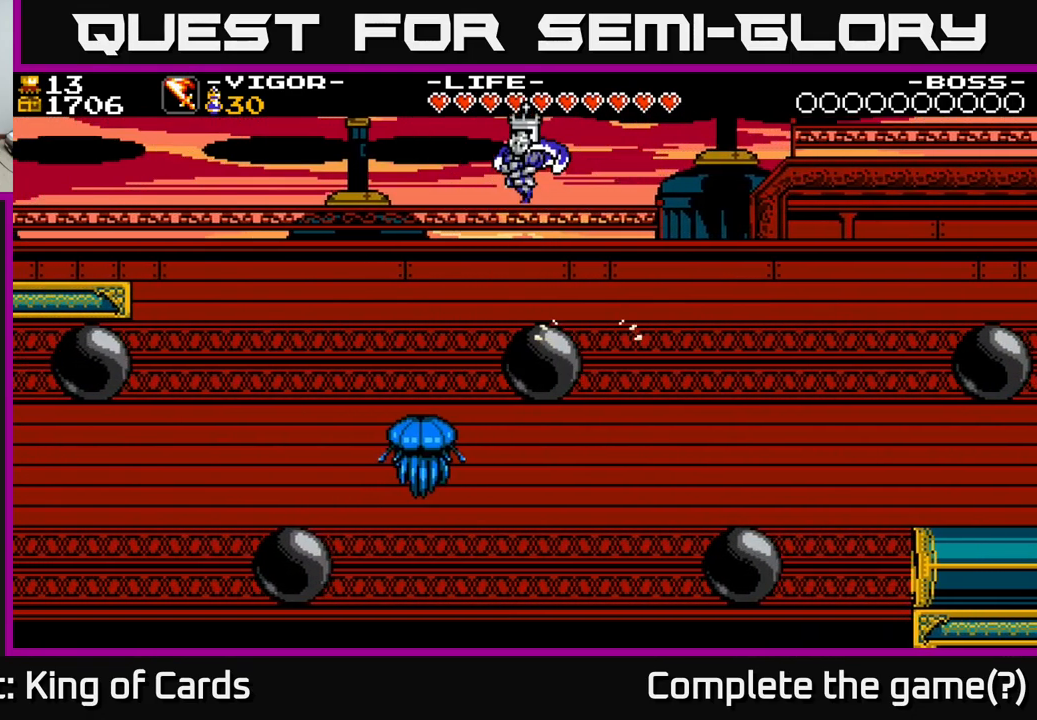
{"dt_ms": 500, "buttons": [], "right_stick": "center", "events": [[450, "DPAD_LEFT", "up"]]}
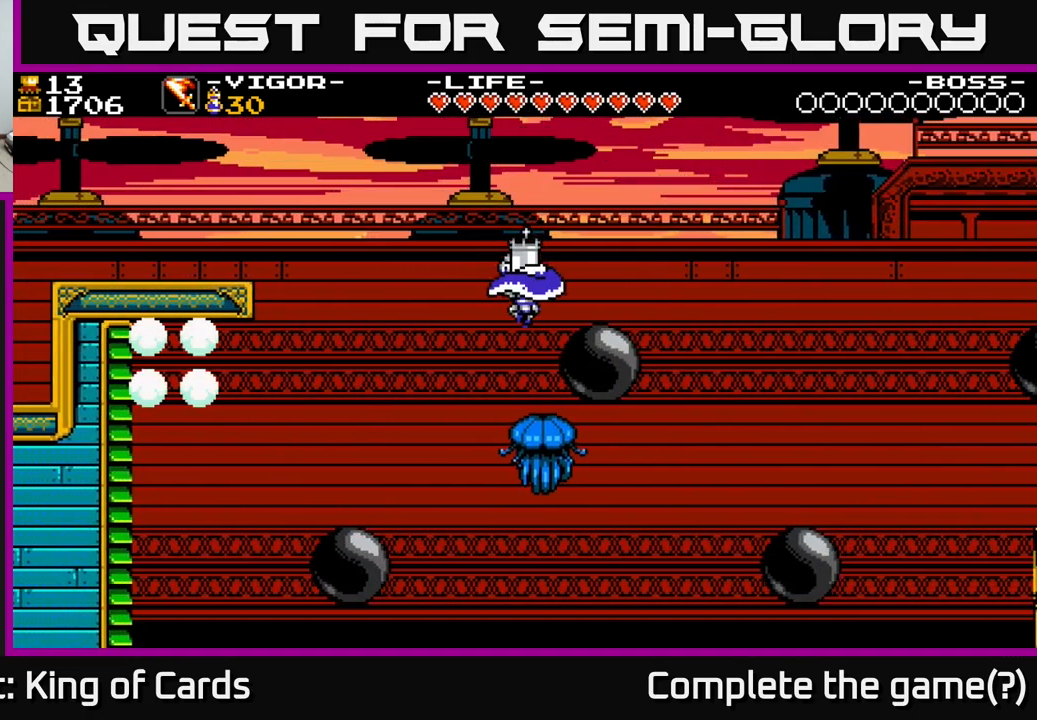
{"dt_ms": 500, "buttons": ["DPAD_RIGHT"], "right_stick": "center", "events": [[17, "DPAD_LEFT", "down"], [334, "DPAD_LEFT", "up"], [350, "DPAD_RIGHT", "down"]]}
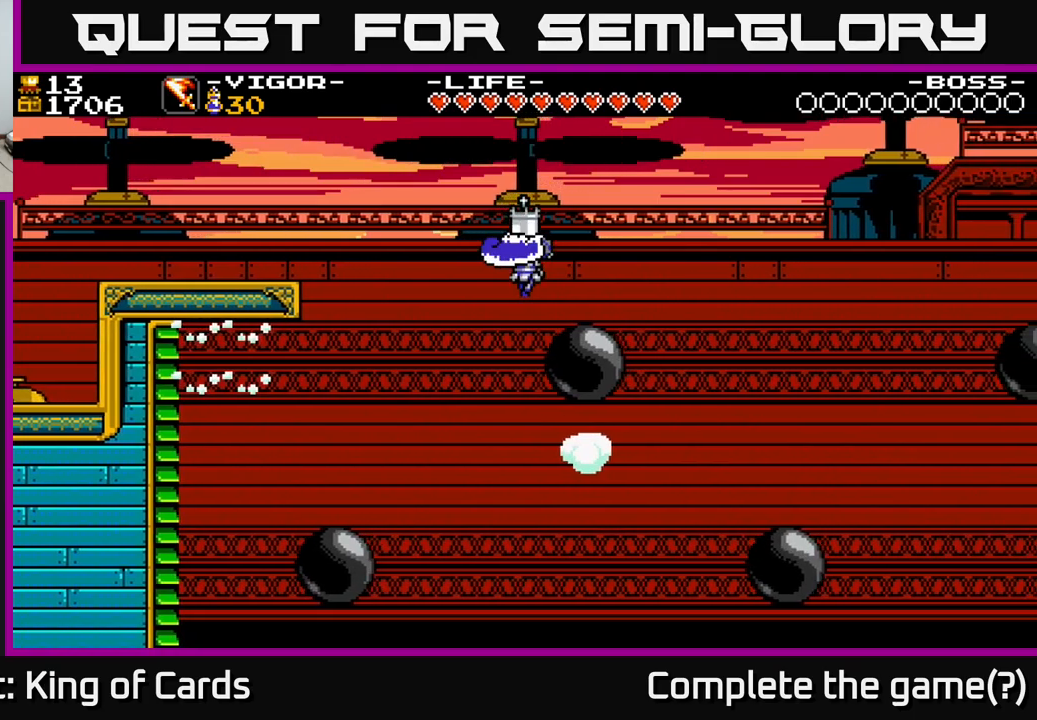
{"dt_ms": 500, "buttons": ["DPAD_RIGHT"], "right_stick": "center", "events": [[134, "DPAD_RIGHT", "up"], [317, "DPAD_RIGHT", "down"]]}
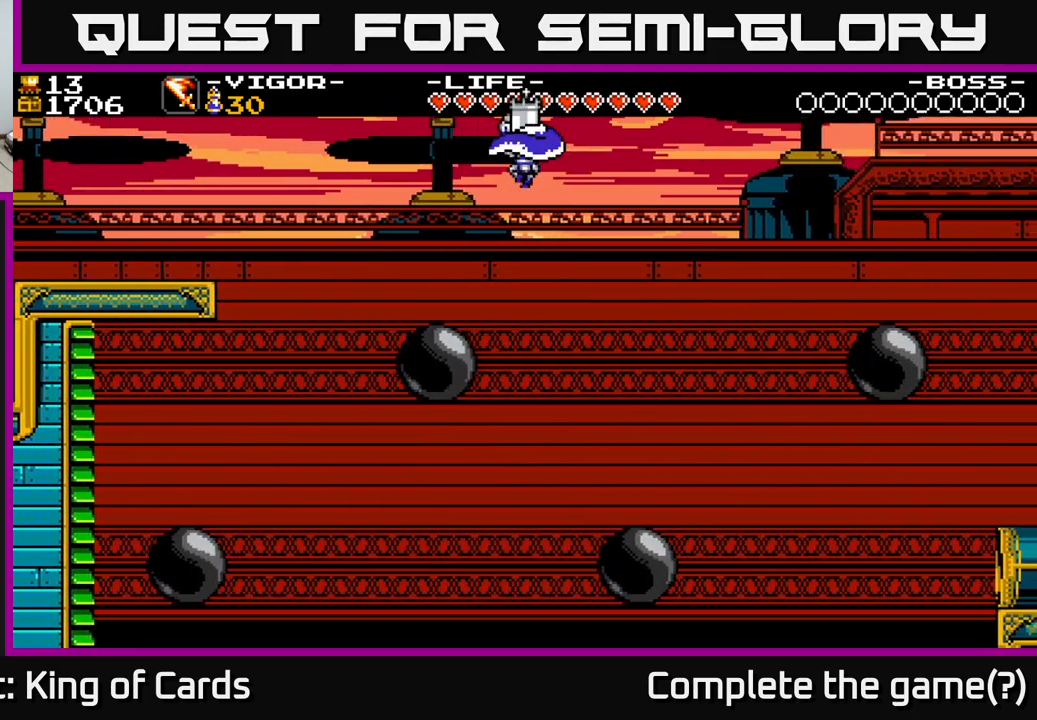
{"dt_ms": 500, "buttons": [], "right_stick": "center", "events": [[184, "DPAD_RIGHT", "up"]]}
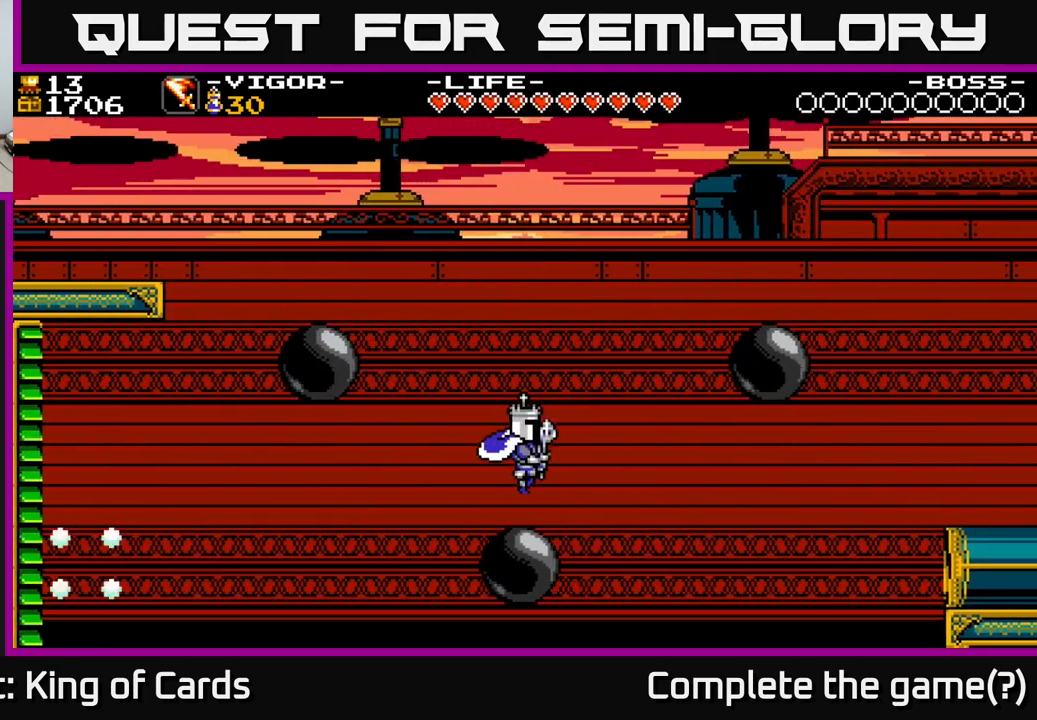
{"dt_ms": 500, "buttons": ["X", "DPAD_RIGHT"], "right_stick": "center", "events": [[17, "DPAD_RIGHT", "down"], [334, "X", "down"]]}
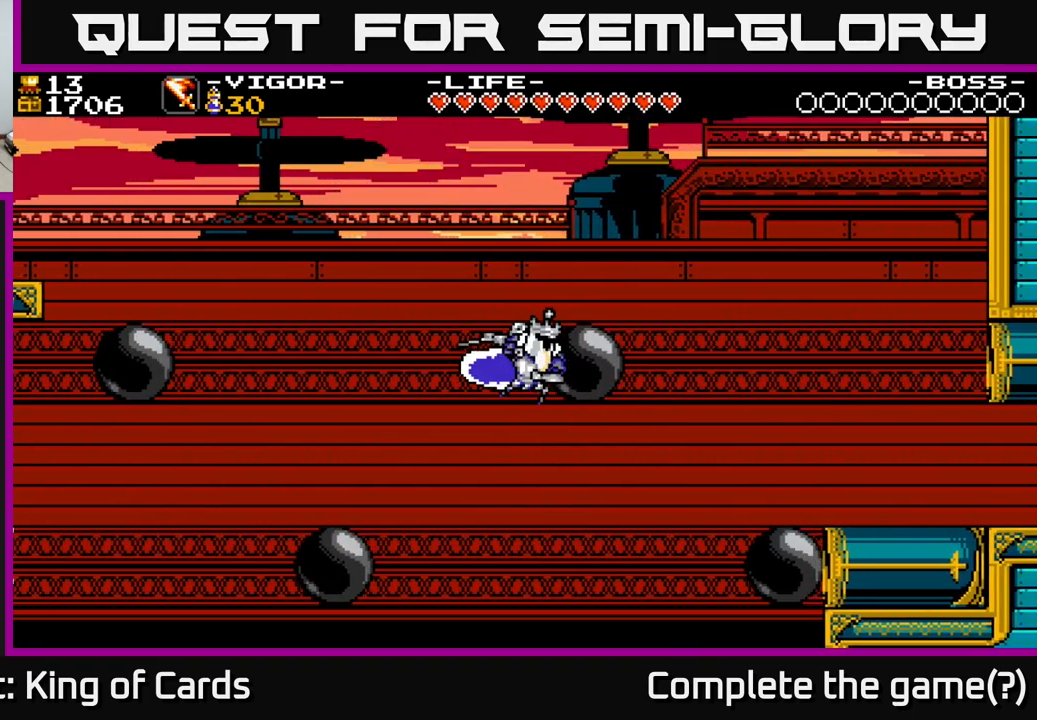
{"dt_ms": 500, "buttons": ["DPAD_RIGHT"], "right_stick": "center", "events": [[234, "X", "up"]]}
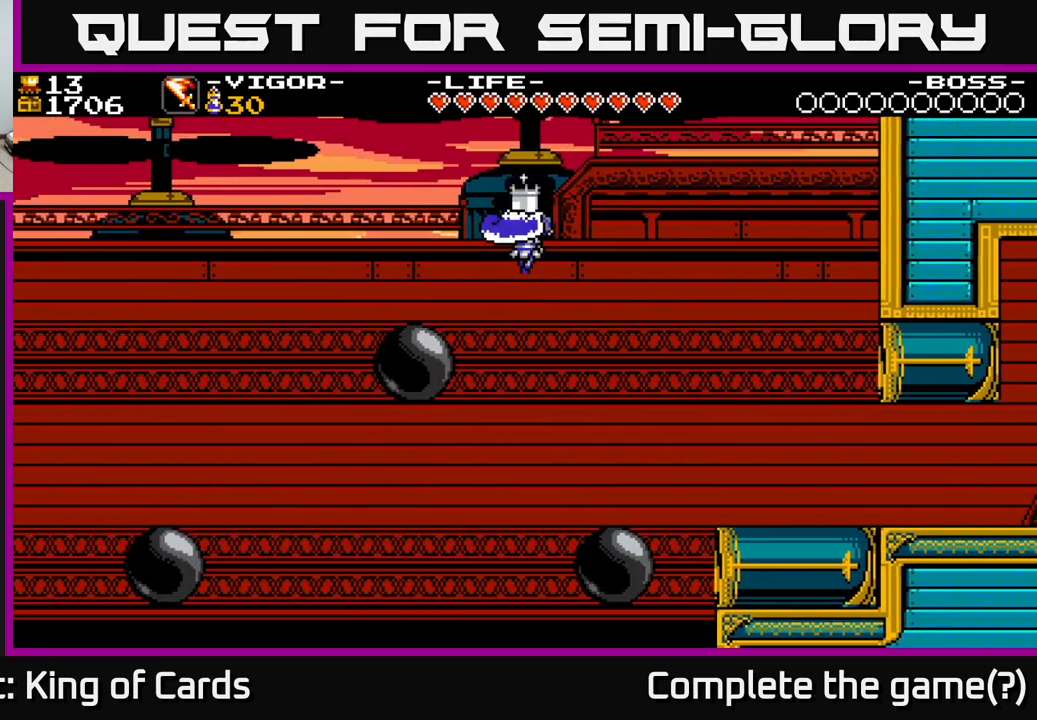
{"dt_ms": 500, "buttons": ["A", "DPAD_RIGHT"], "right_stick": "center", "events": [[117, "DPAD_RIGHT", "up"], [167, "A", "down"], [467, "DPAD_RIGHT", "down"]]}
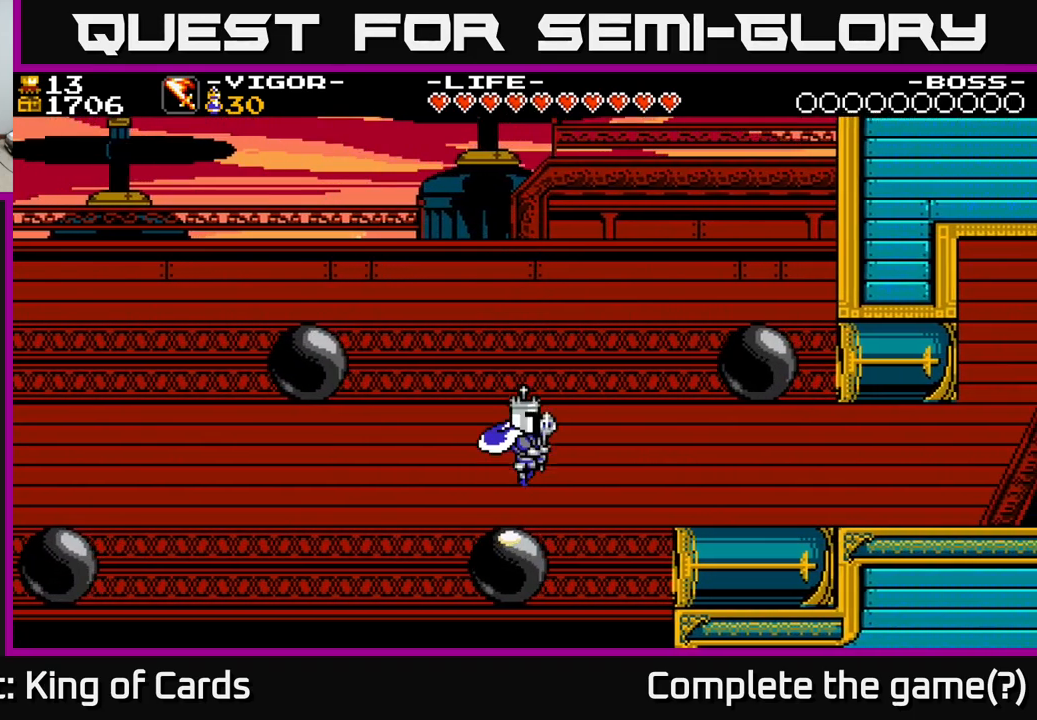
{"dt_ms": 500, "buttons": ["DPAD_RIGHT"], "right_stick": "center", "events": [[167, "X", "down"], [184, "A", "up"], [334, "X", "up"]]}
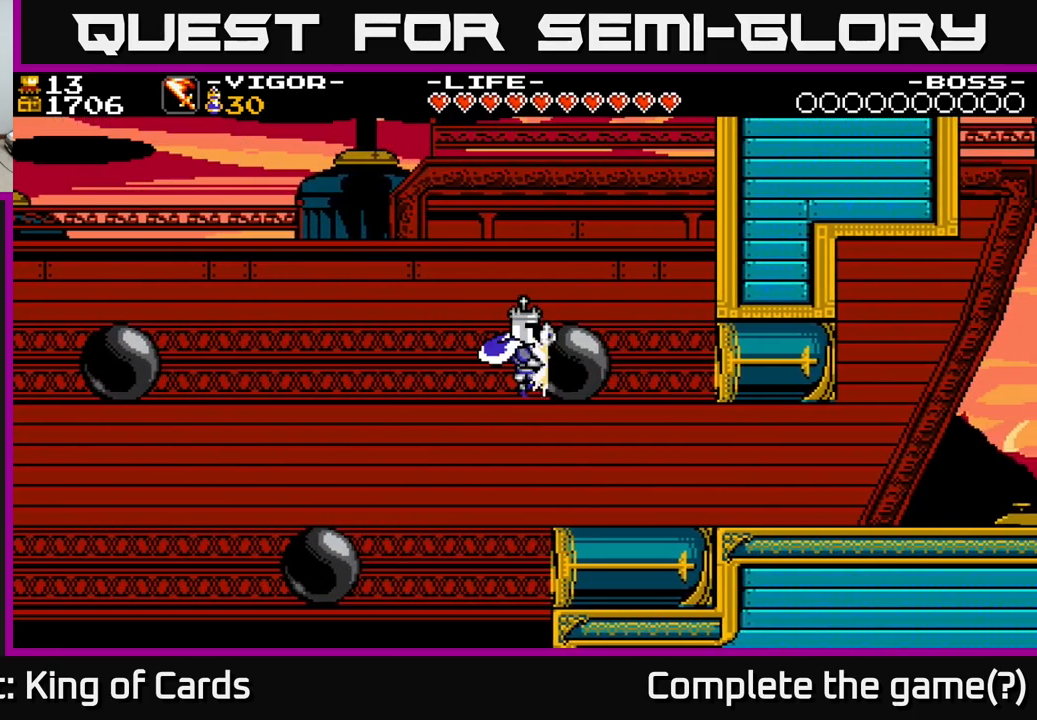
{"dt_ms": 500, "buttons": ["DPAD_RIGHT"], "right_stick": "center", "events": []}
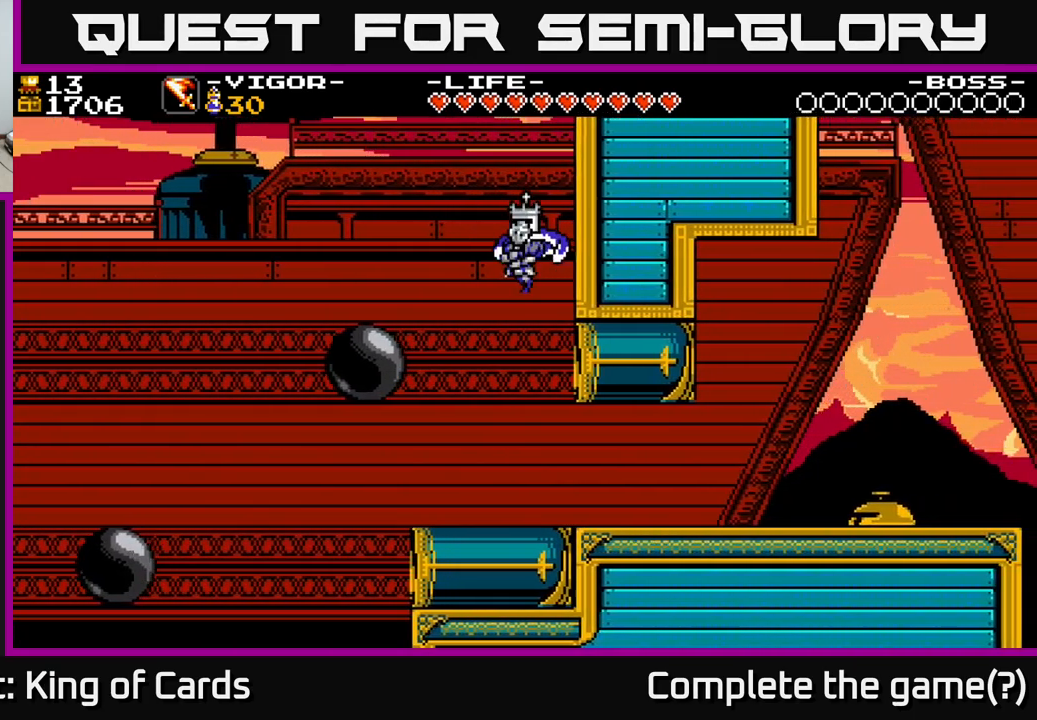
{"dt_ms": 500, "buttons": ["DPAD_RIGHT"], "right_stick": "center", "events": [[34, "DPAD_RIGHT", "up"], [117, "DPAD_LEFT", "down"], [234, "DPAD_LEFT", "up"], [284, "DPAD_RIGHT", "down"]]}
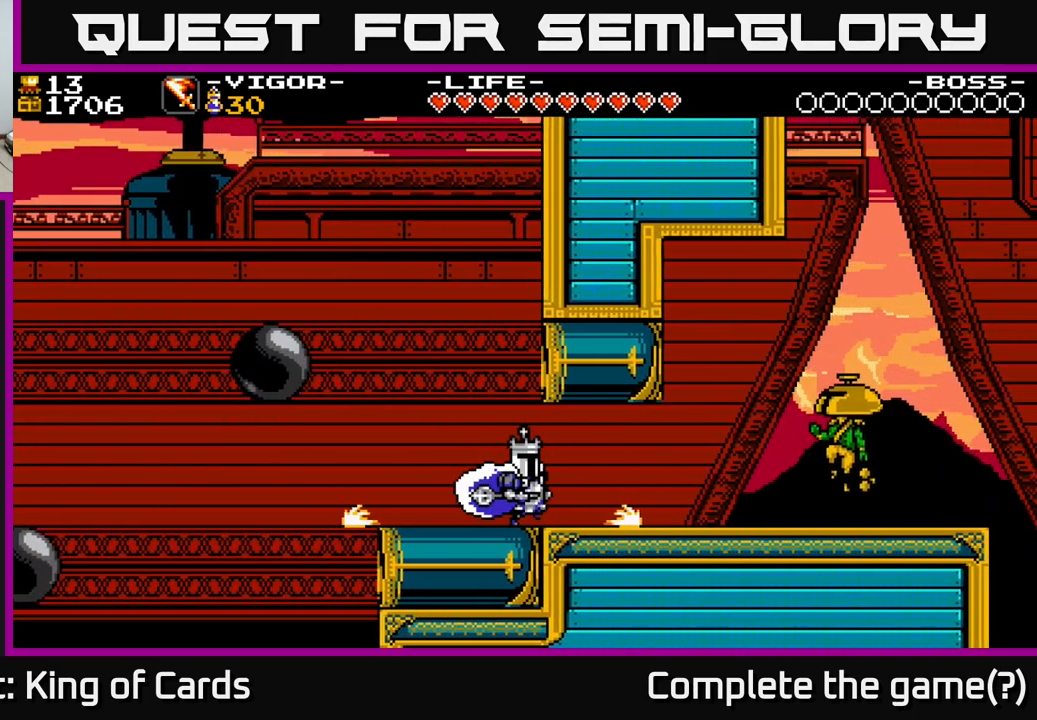
{"dt_ms": 884, "buttons": [], "right_stick": "center", "events": [[884, "DPAD_RIGHT", "up"]]}
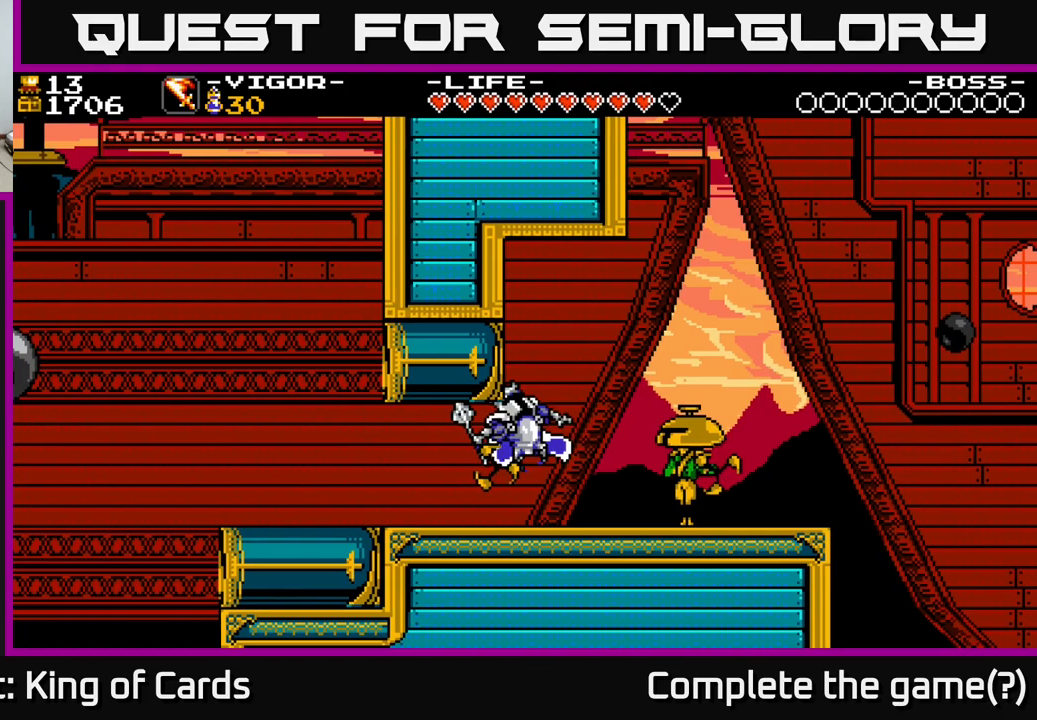
{"dt_ms": 250, "buttons": ["DPAD_RIGHT"], "right_stick": "center", "events": [[50, "DPAD_RIGHT", "down"]]}
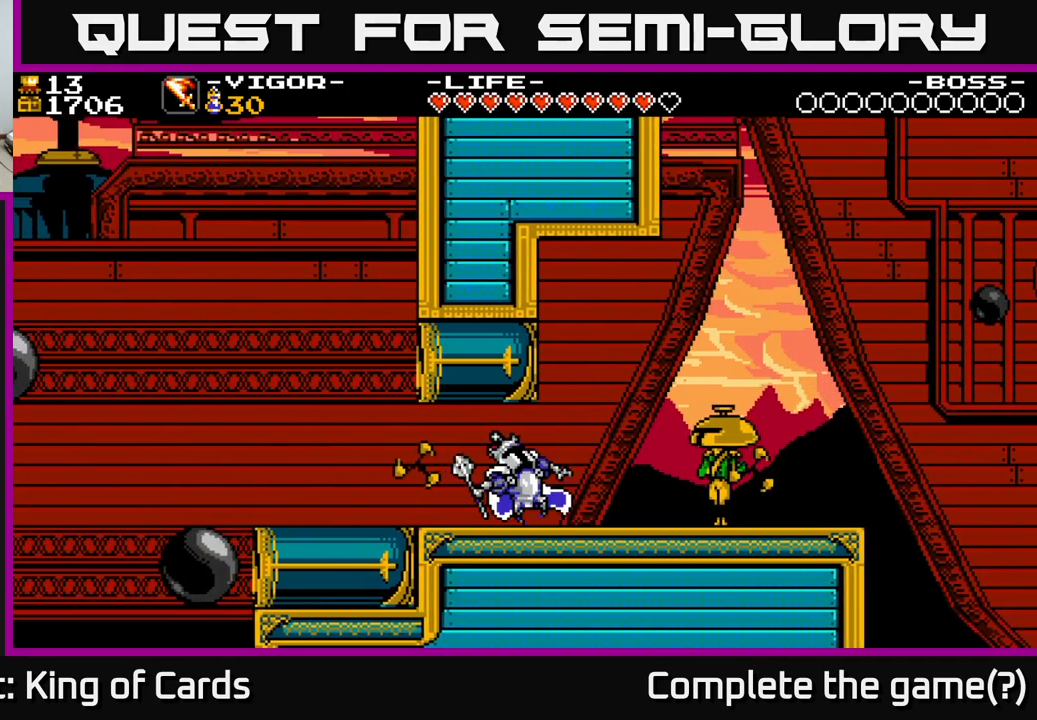
{"dt_ms": 500, "buttons": ["DPAD_RIGHT"], "right_stick": "center", "events": [[83, "X", "down"], [167, "X", "up"]]}
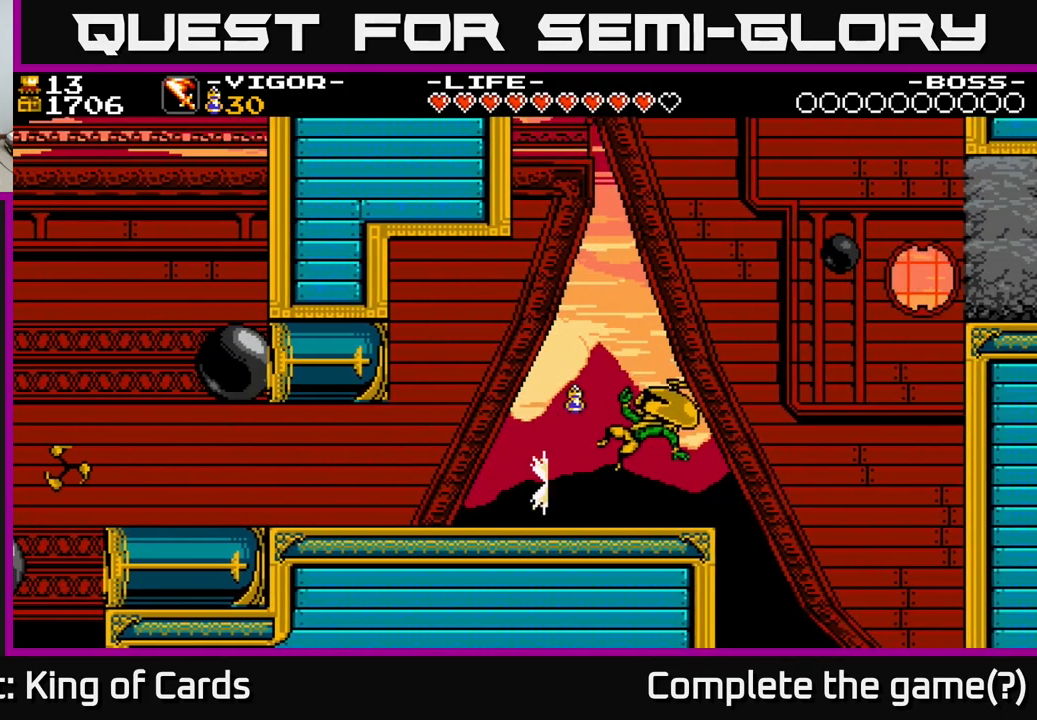
{"dt_ms": 500, "buttons": [], "right_stick": "center", "events": [[450, "DPAD_RIGHT", "up"]]}
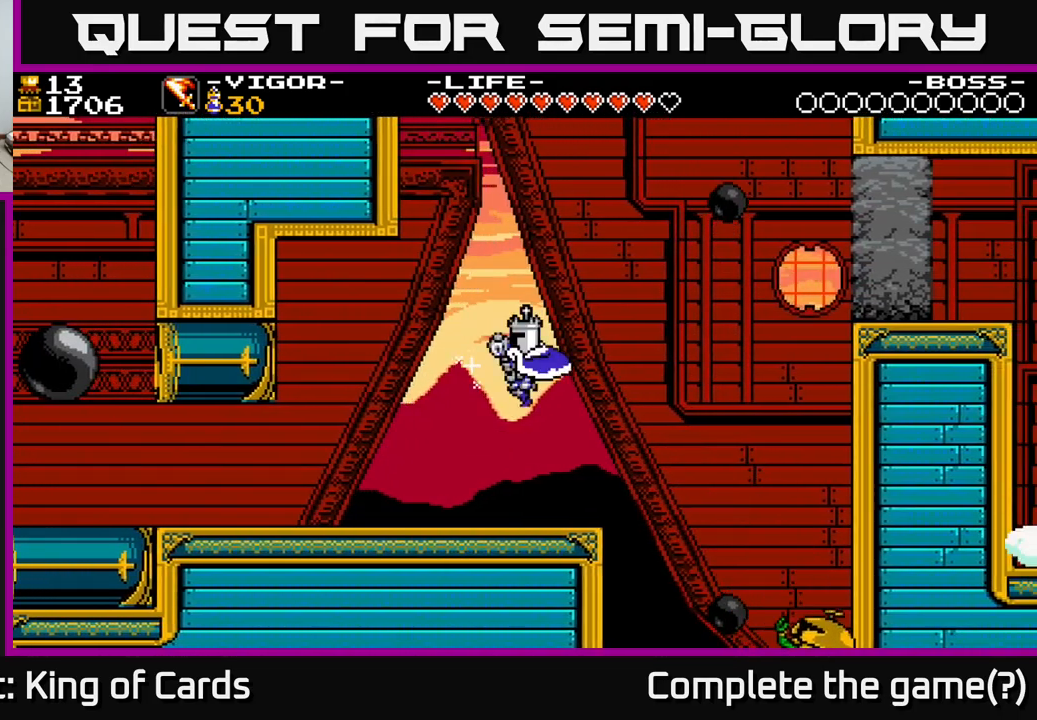
{"dt_ms": 500, "buttons": [], "right_stick": "center", "events": [[200, "DPAD_RIGHT", "down"], [350, "DPAD_RIGHT", "up"]]}
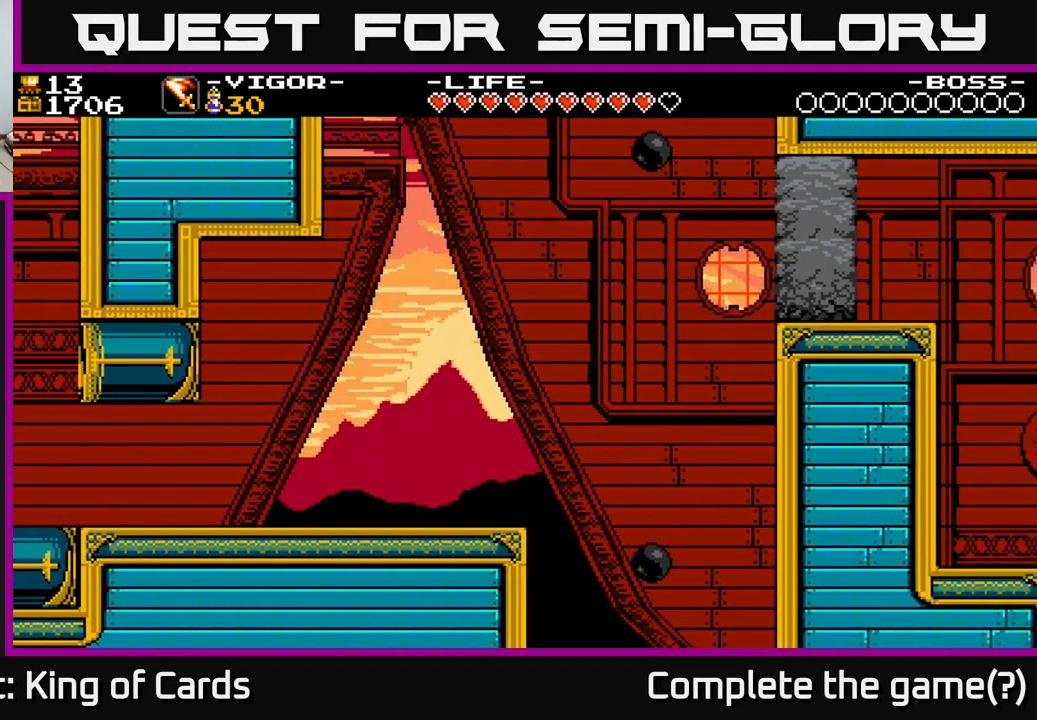
{"dt_ms": 500, "buttons": ["A", "X", "DPAD_RIGHT"], "right_stick": "center", "events": [[17, "DPAD_RIGHT", "down"], [33, "A", "down"], [450, "X", "down"]]}
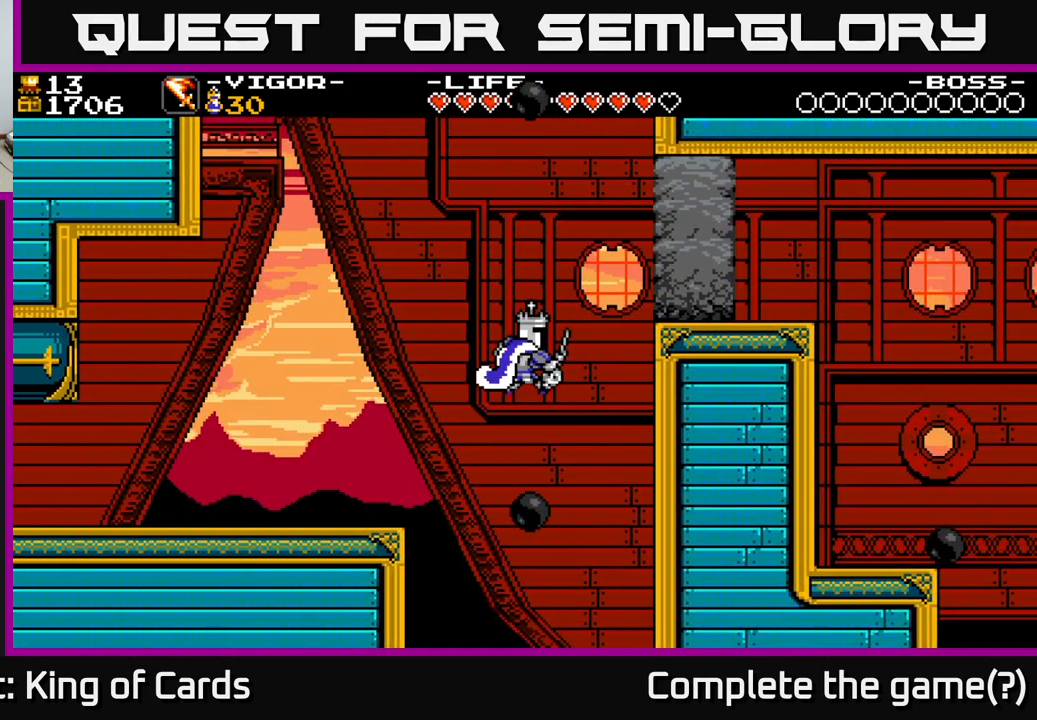
{"dt_ms": 500, "buttons": ["DPAD_RIGHT"], "right_stick": "center", "events": [[400, "A", "up"], [417, "X", "up"]]}
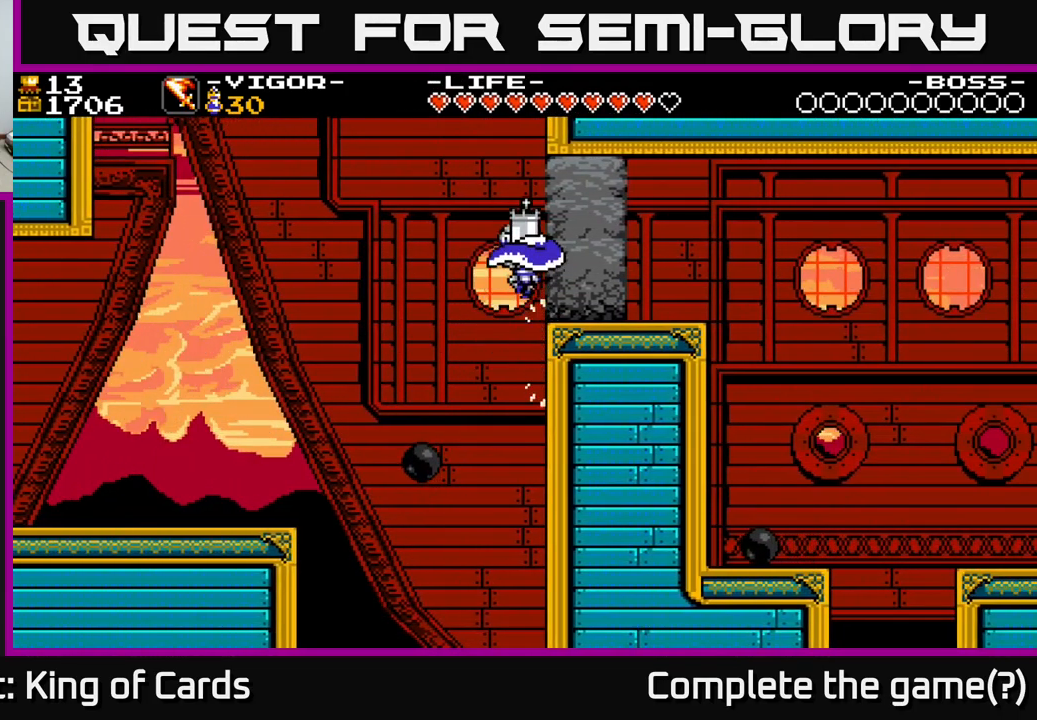
{"dt_ms": 500, "buttons": ["DPAD_RIGHT"], "right_stick": "center", "events": []}
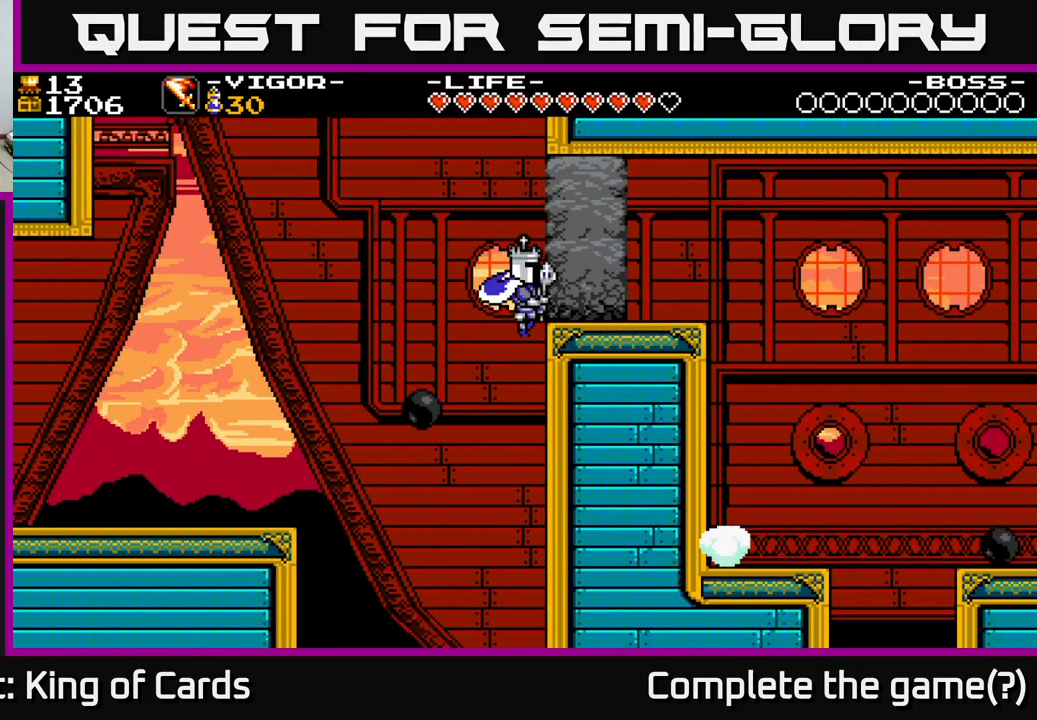
{"dt_ms": 500, "buttons": ["A", "DPAD_LEFT"], "right_stick": "center", "events": [[150, "X", "down"], [200, "DPAD_RIGHT", "up"], [217, "A", "down"], [233, "DPAD_LEFT", "down"], [283, "X", "up"], [383, "X", "down"], [467, "X", "up"]]}
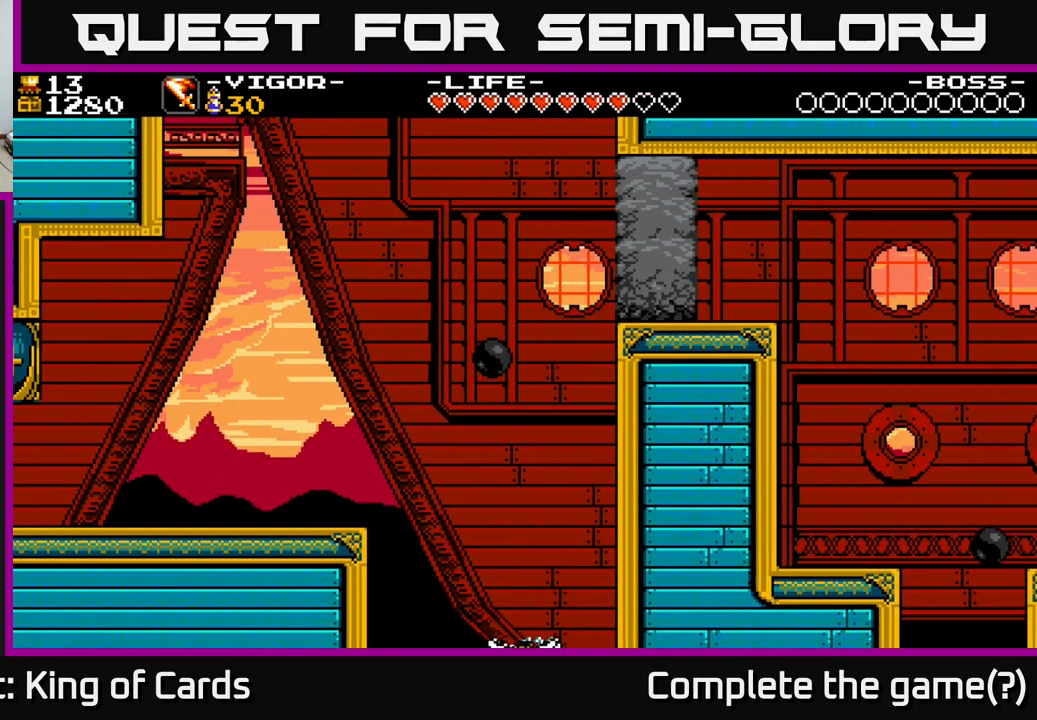
{"dt_ms": 500, "buttons": [], "right_stick": "center", "events": [[117, "A", "up"], [217, "DPAD_LEFT", "up"]]}